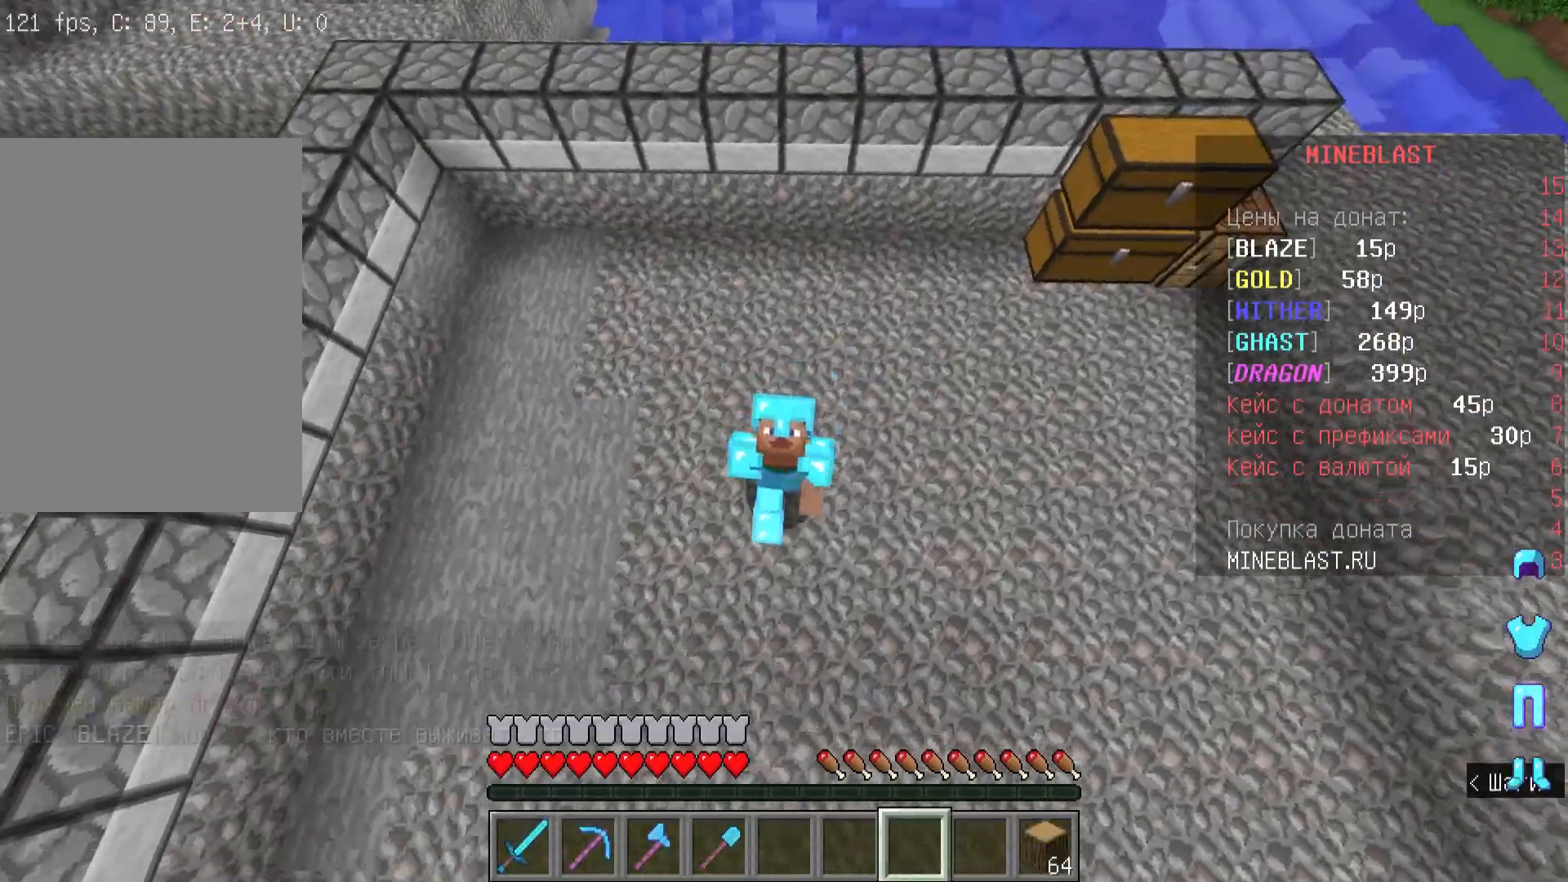
Gameplay with keyboard and mouse; each line is a JSON object with the keys and mouse buttons held at the frame after it. "events" lists presses ("down") and releases ("up") of "a", "d", "s", "w", "mouse_left" and "mouse_right" between this image and that frame as [ms after this image, input, new state], when the widget could be followed in between. "mouse_left", "mouse_right" = the "left", "right" buttons of the "mouse" list. No other keys are recorded. Fast repeated clicks can show as one long hold. Mouse movement is not recorded.
{"keys": ["w"], "mouse": [], "events": []}
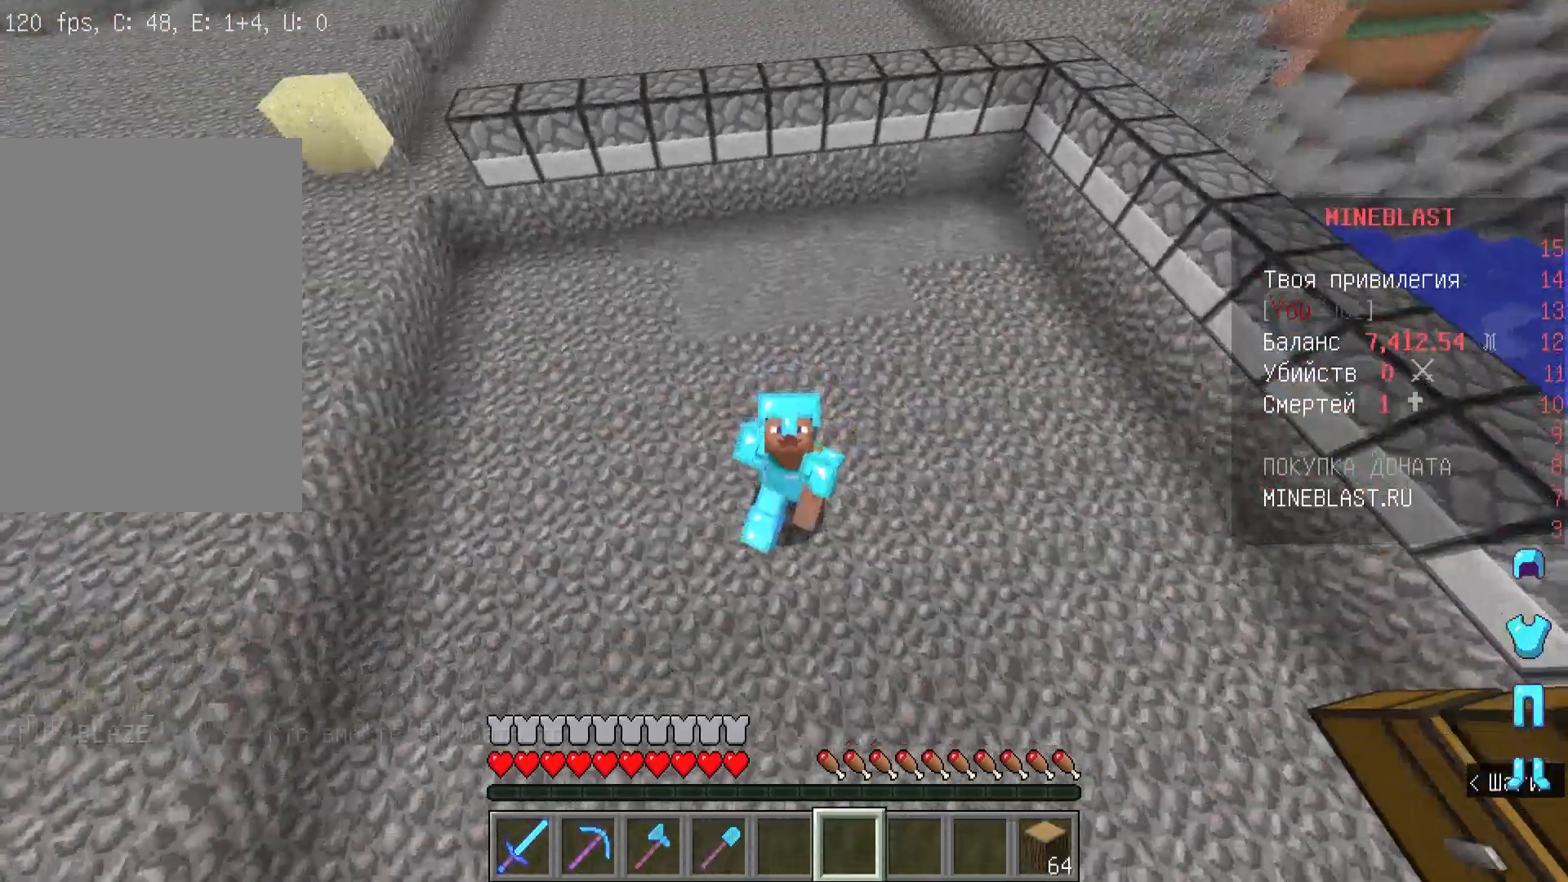
{"keys": [], "mouse": [], "events": [[267, "w", "up"]]}
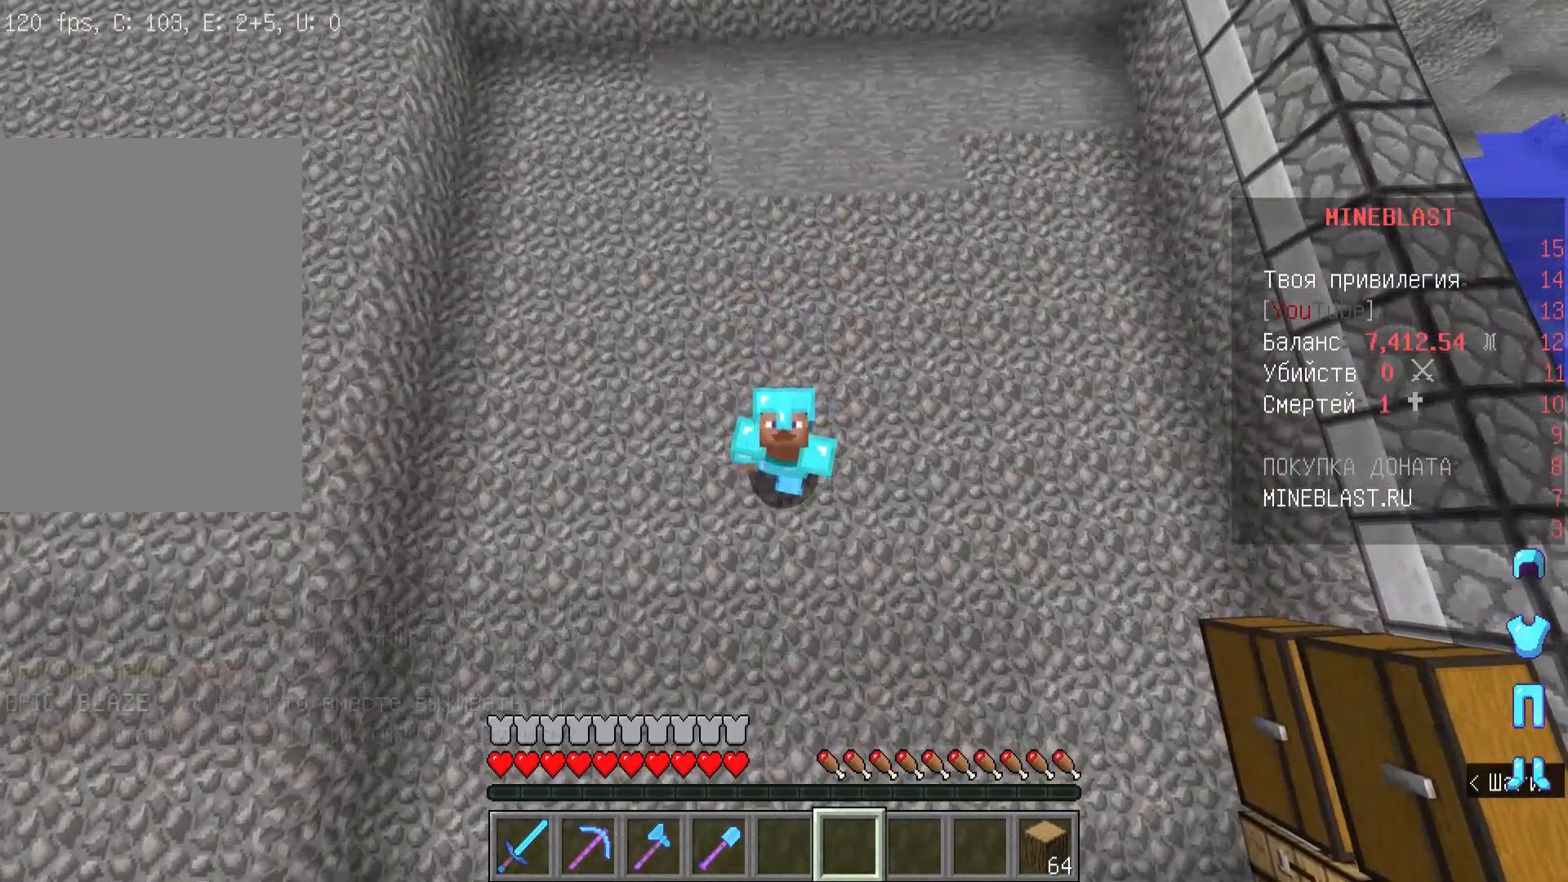
{"keys": [], "mouse": [], "events": []}
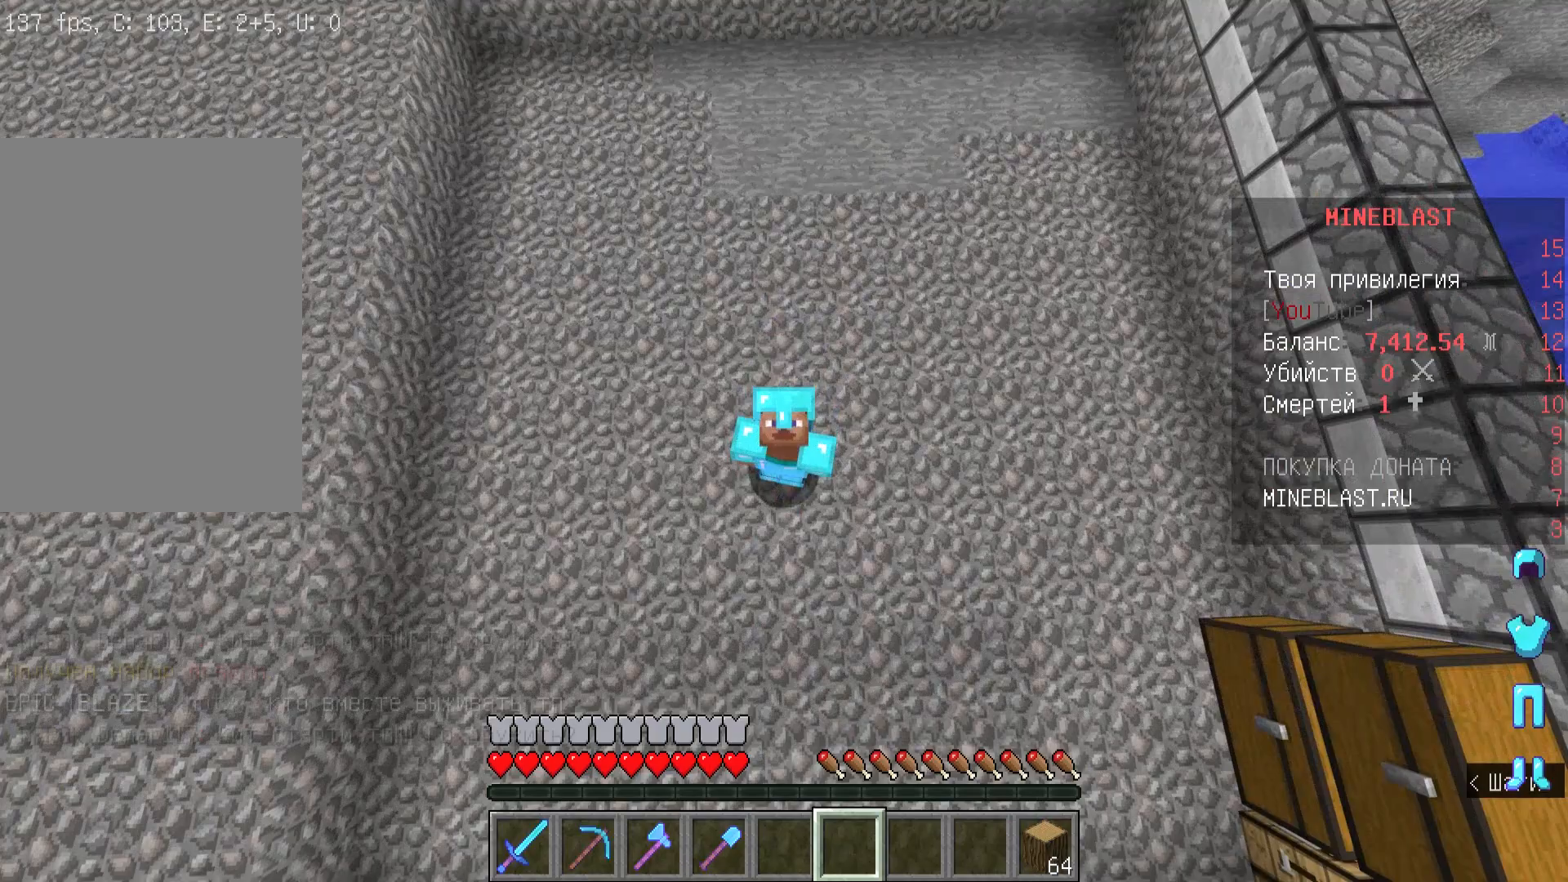
{"keys": [], "mouse": [], "events": []}
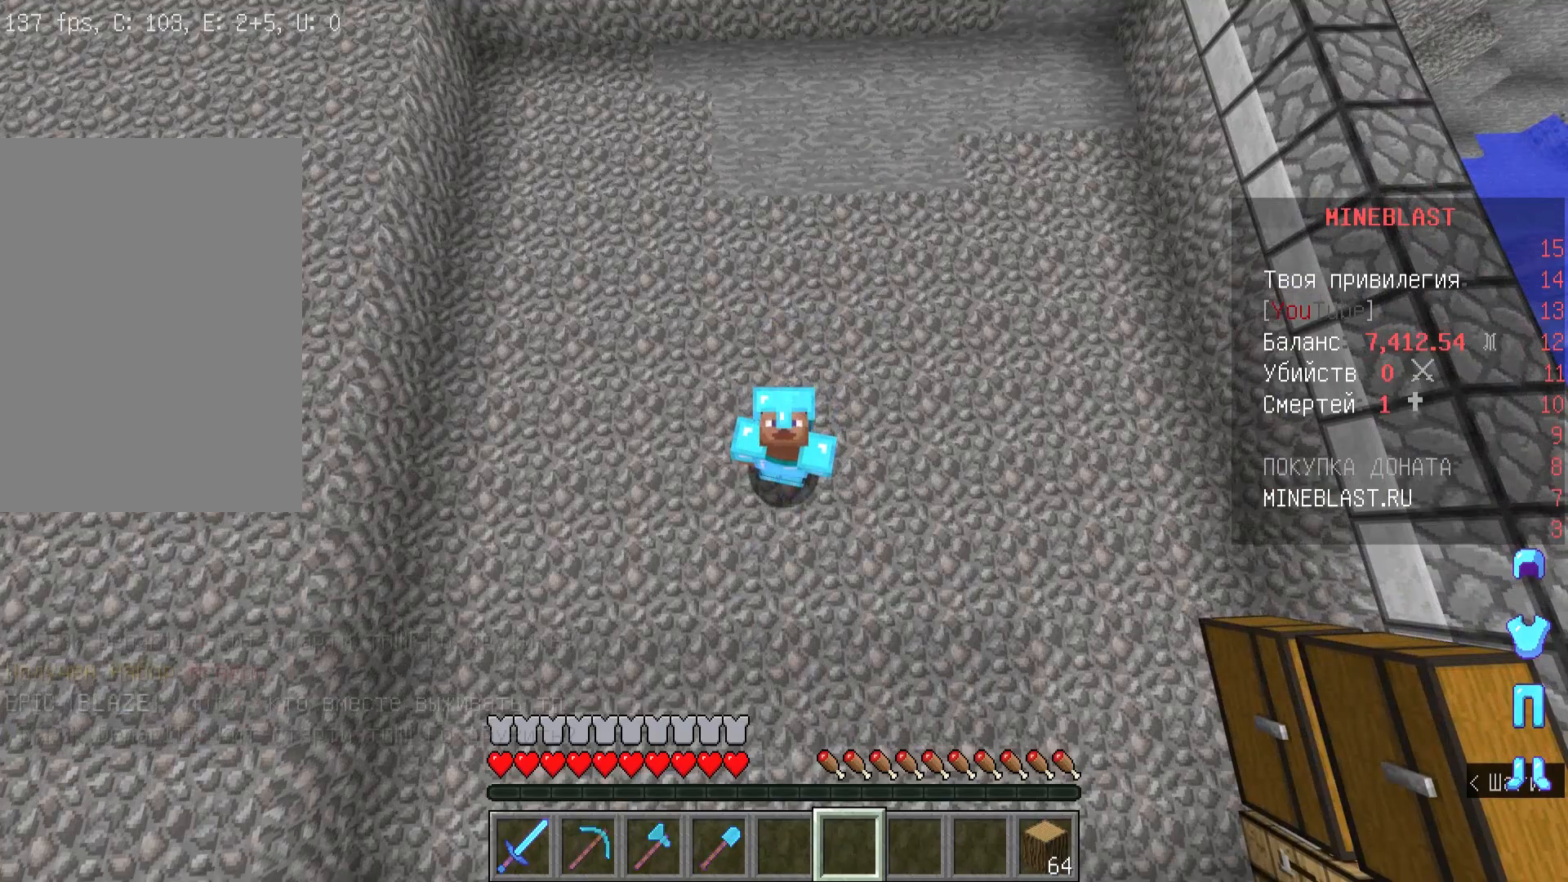
{"keys": [], "mouse": [], "events": []}
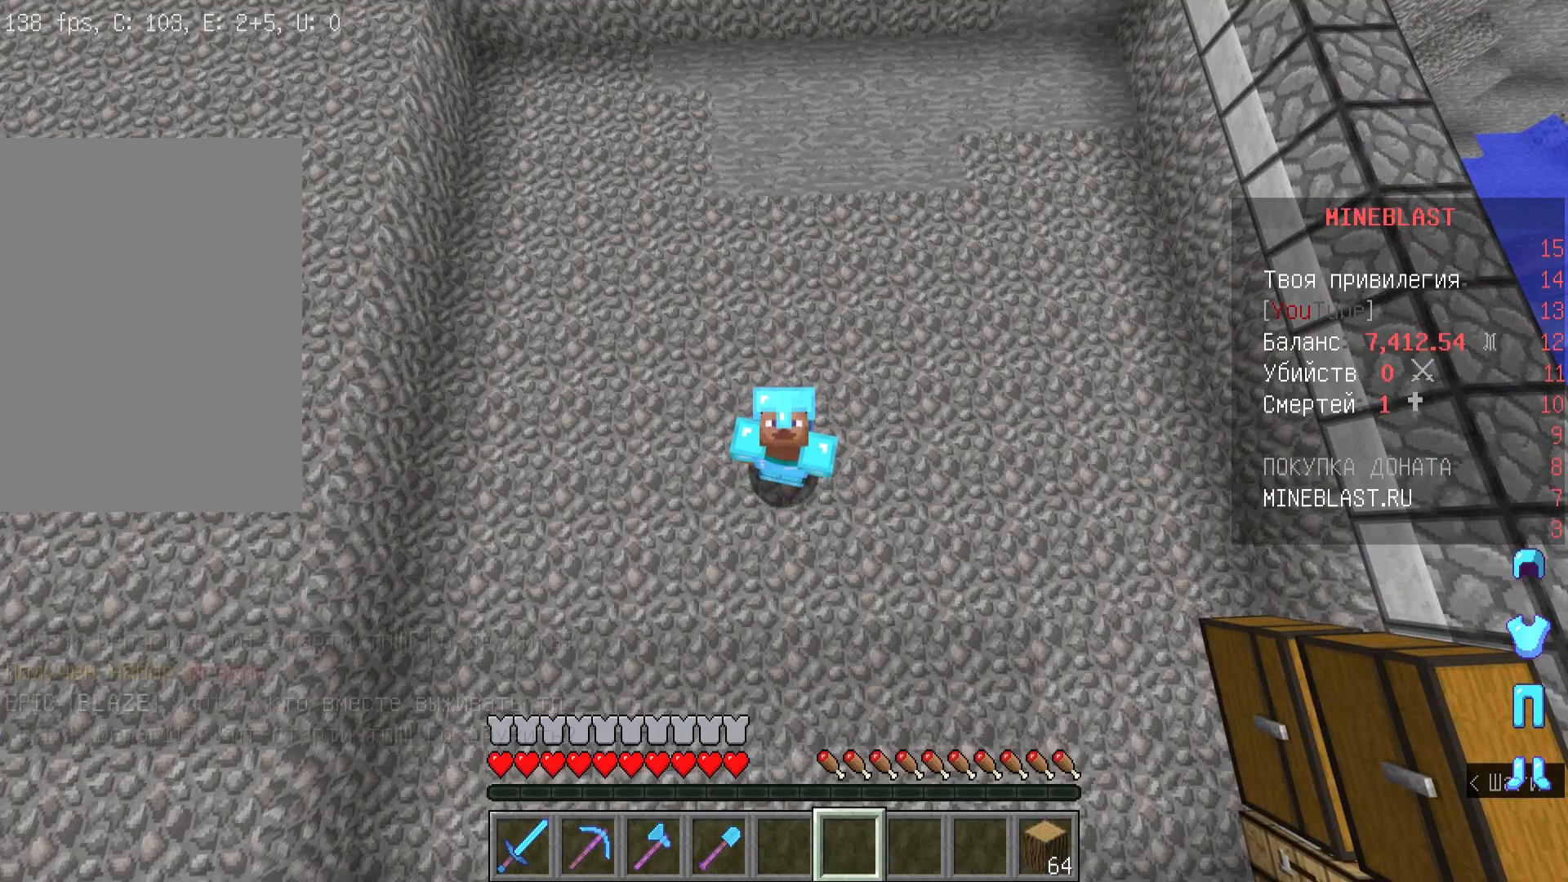
{"keys": [], "mouse": [], "events": []}
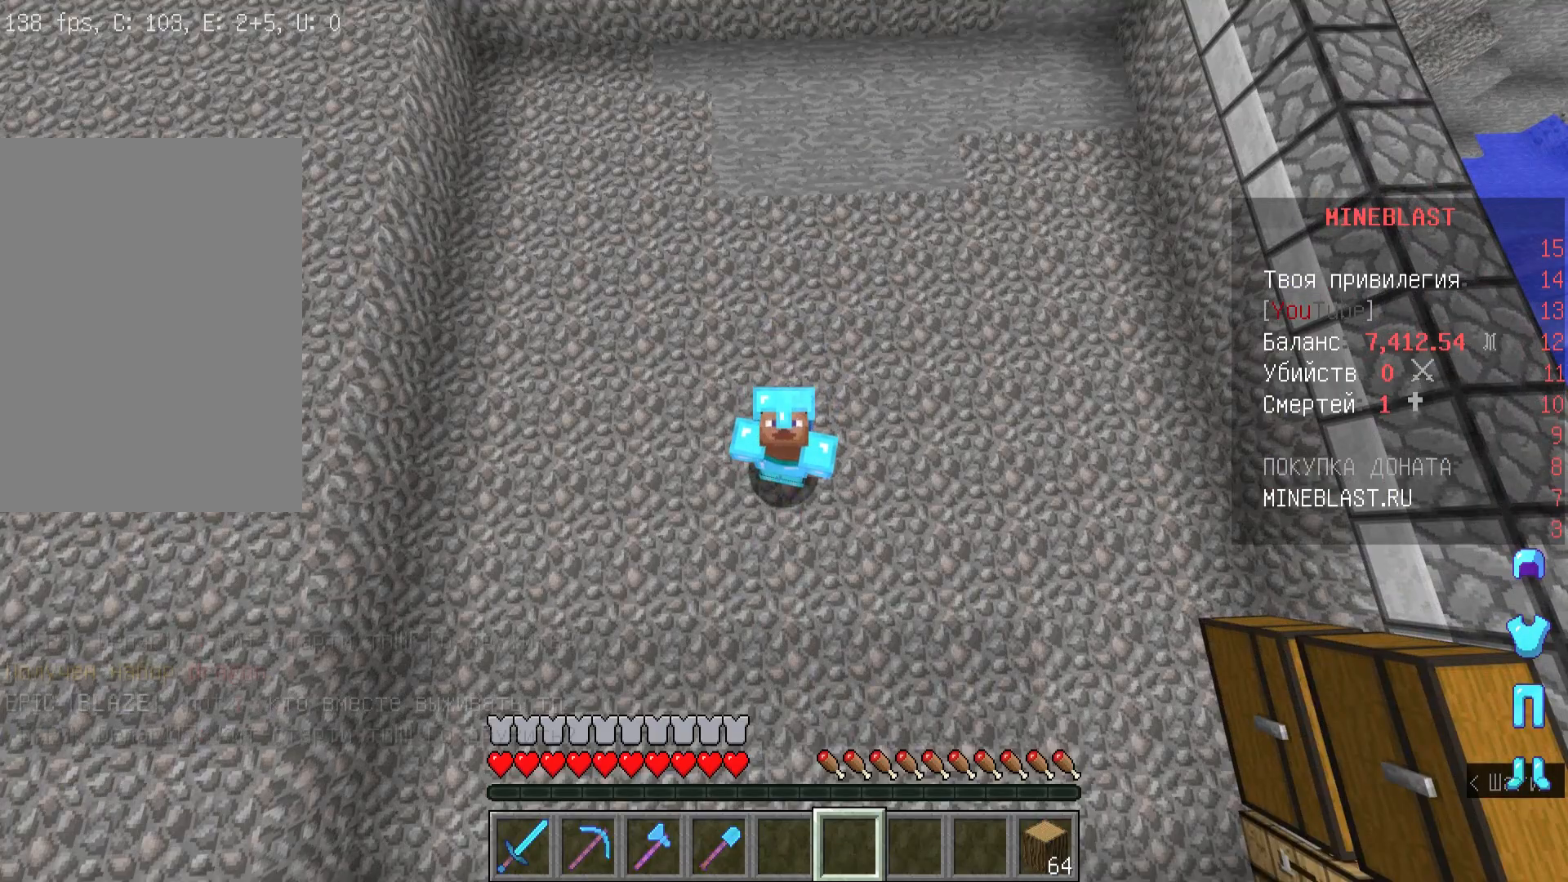
{"keys": [], "mouse": [], "events": []}
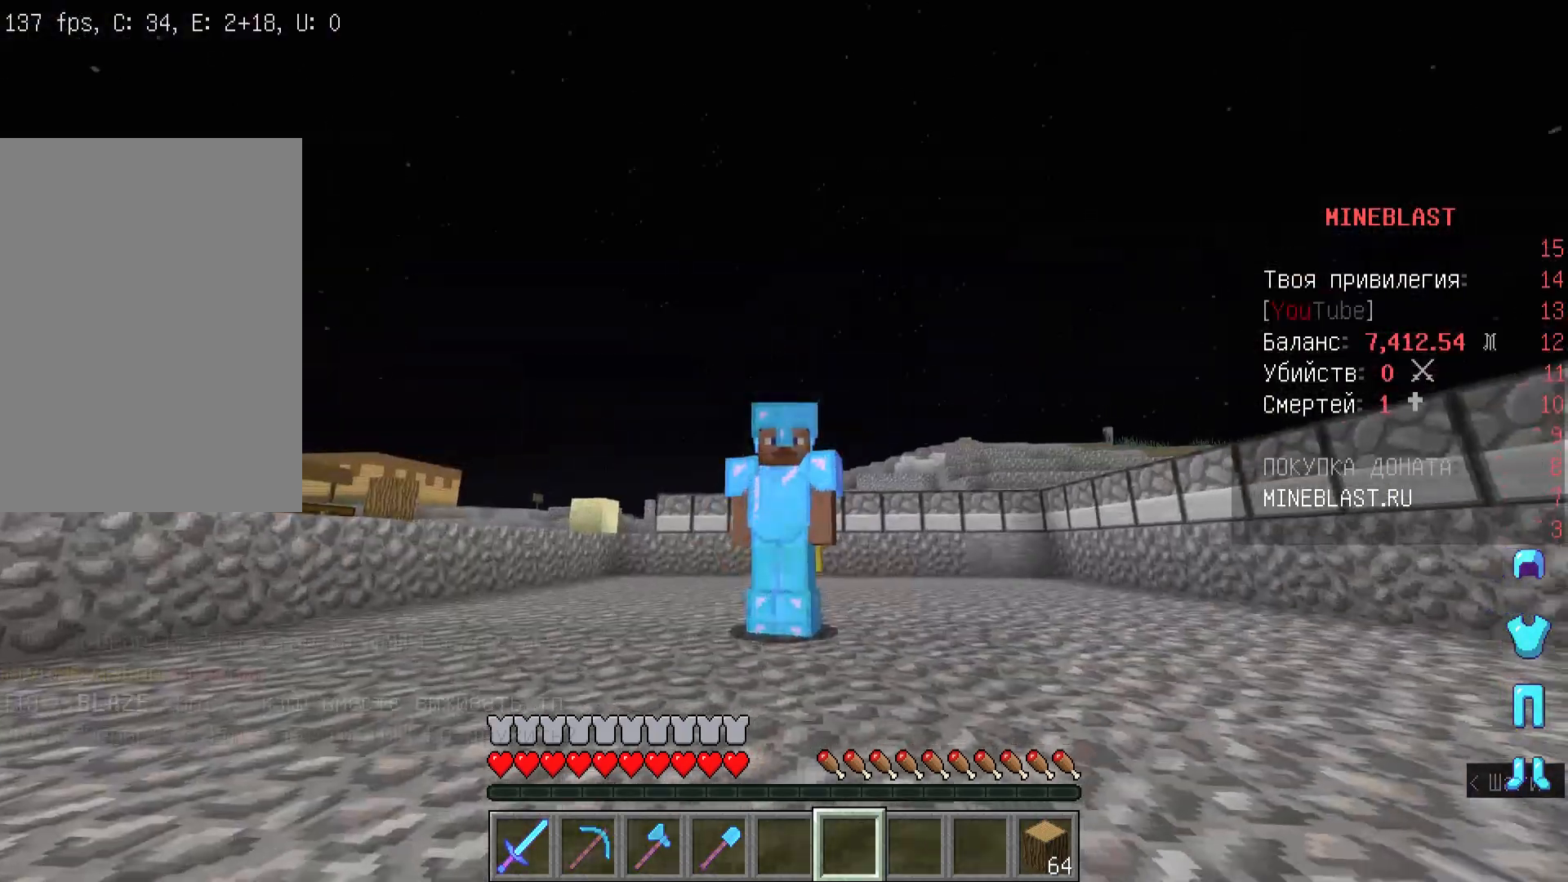
{"keys": ["s"], "mouse": [], "events": [[400, "s", "down"]]}
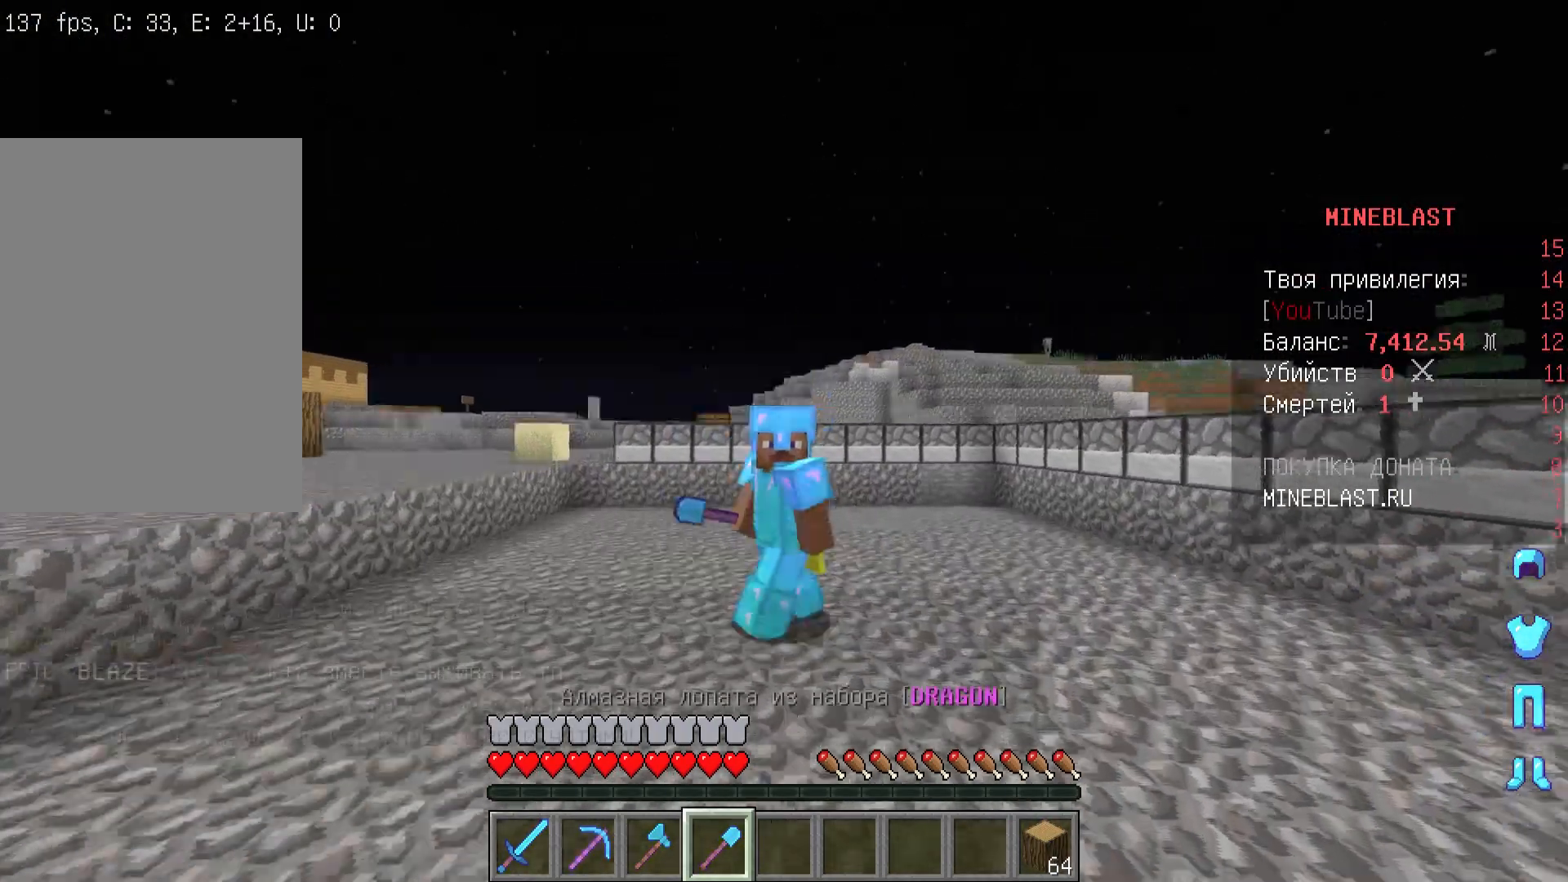
{"keys": ["s"], "mouse": [], "events": []}
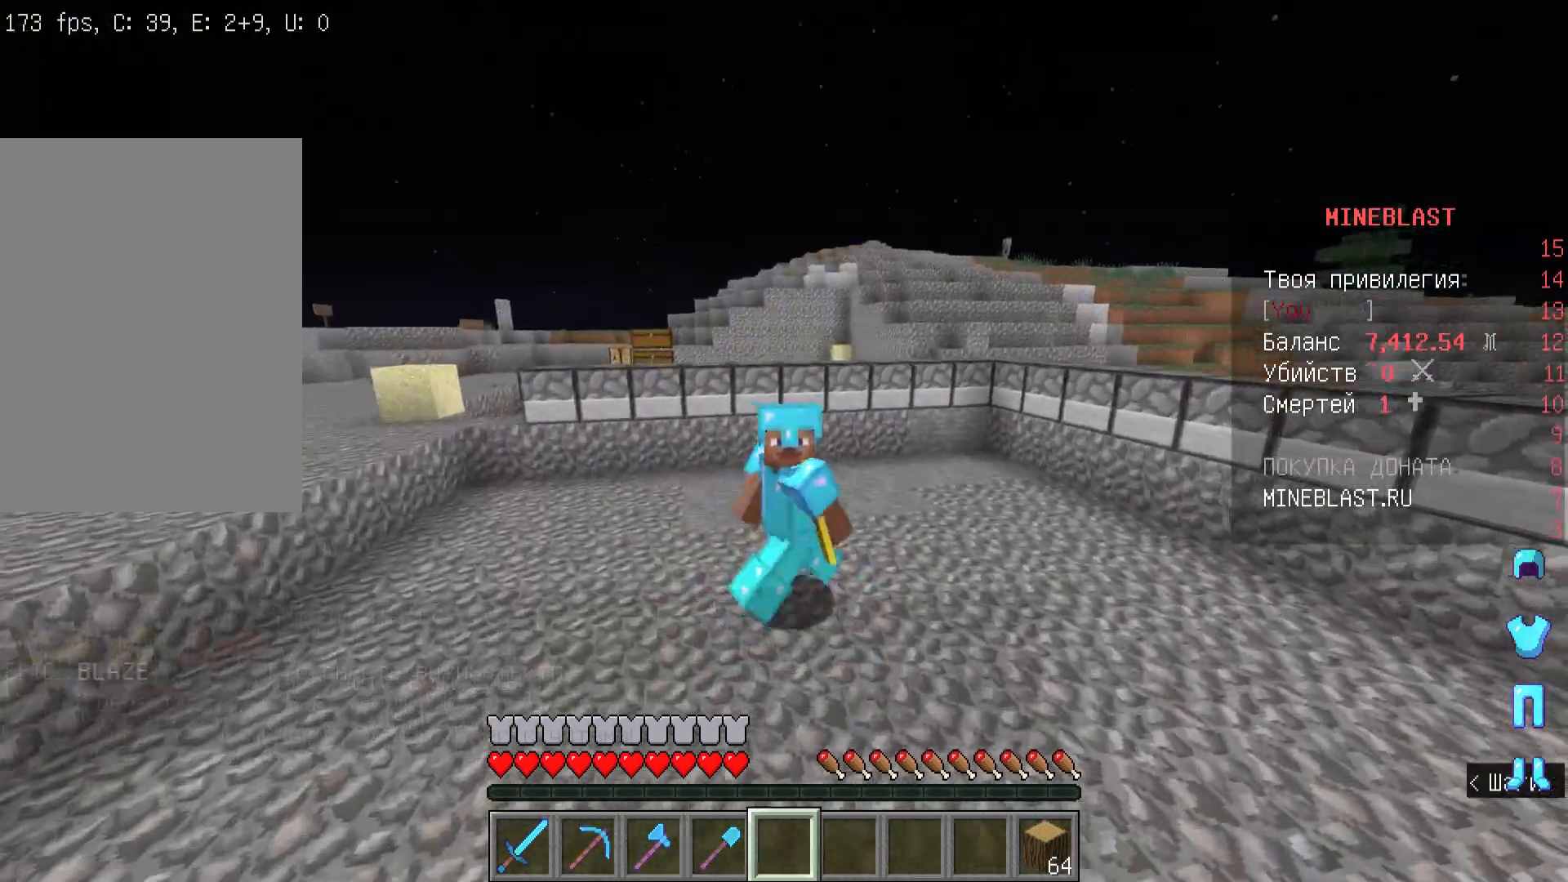
{"keys": [], "mouse": [], "events": [[400, "s", "up"]]}
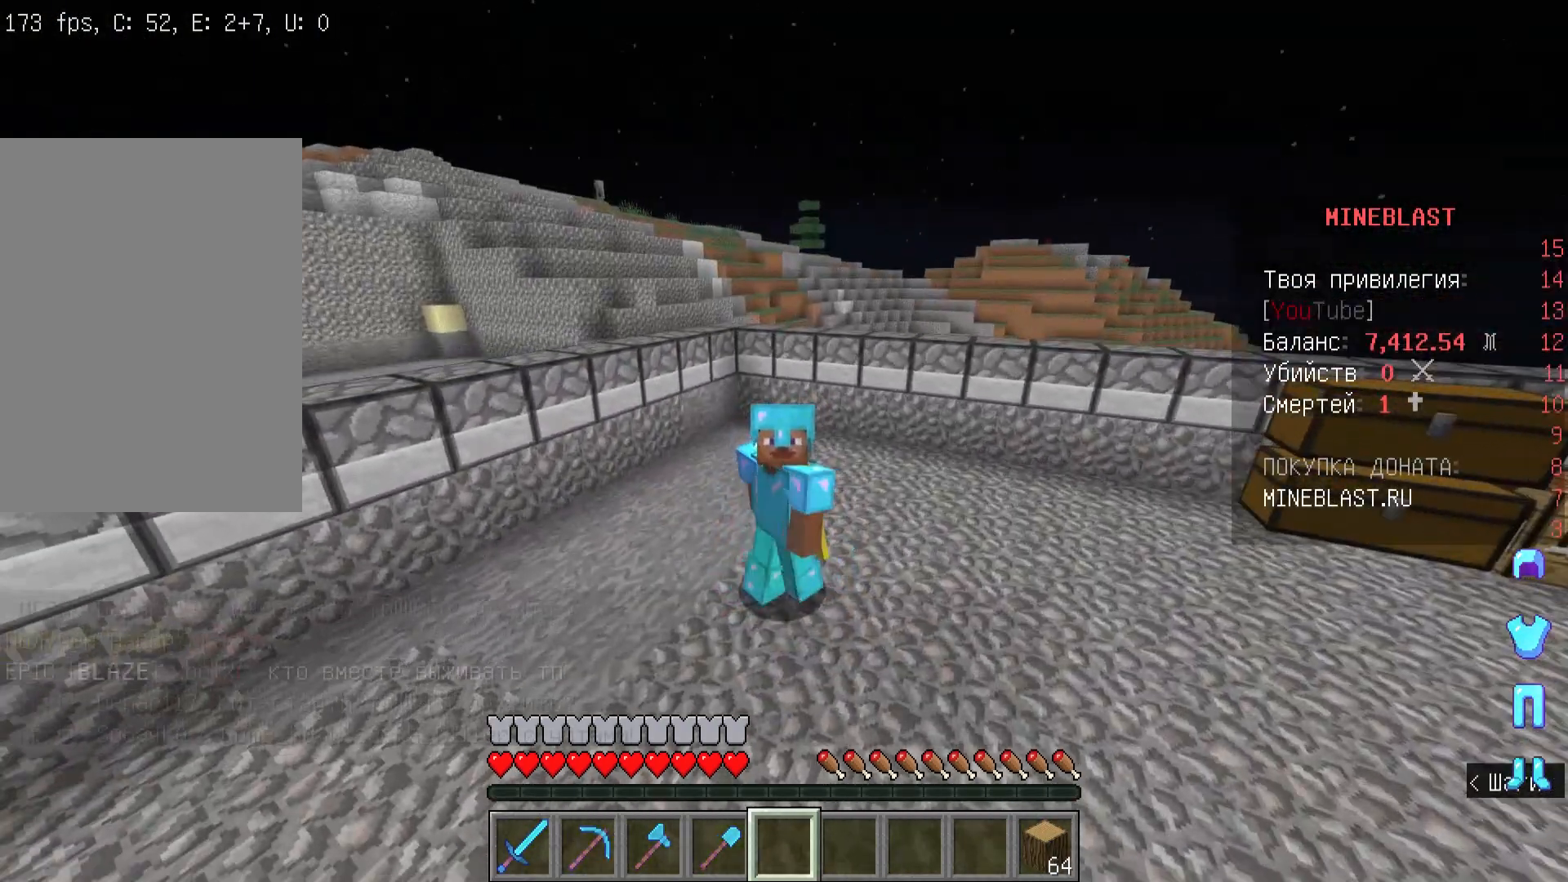
{"keys": [], "mouse": [], "events": []}
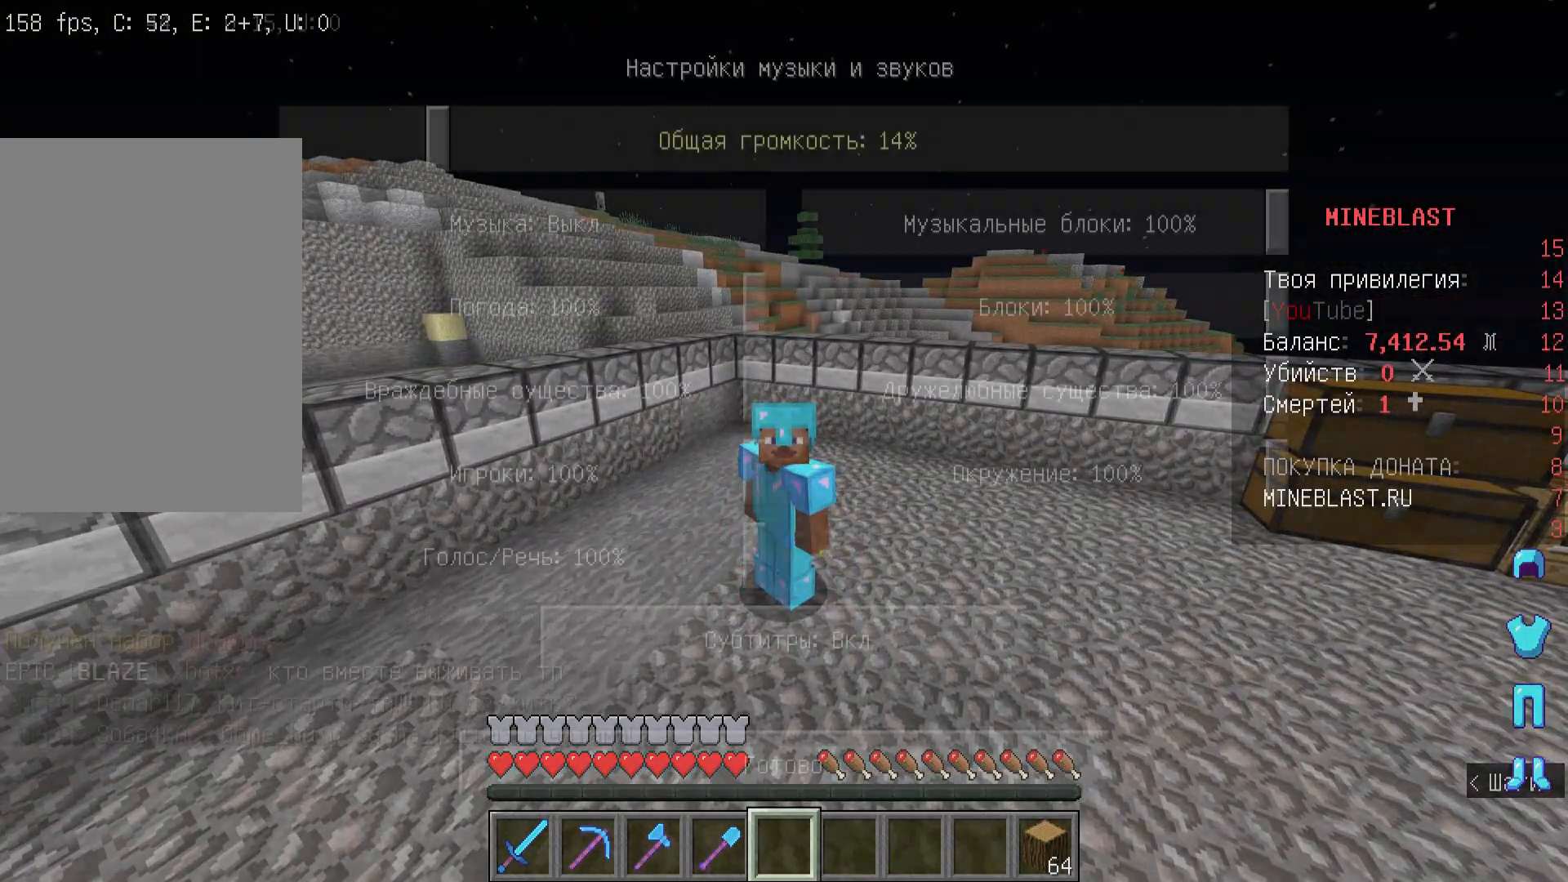
{"keys": [], "mouse": [], "events": []}
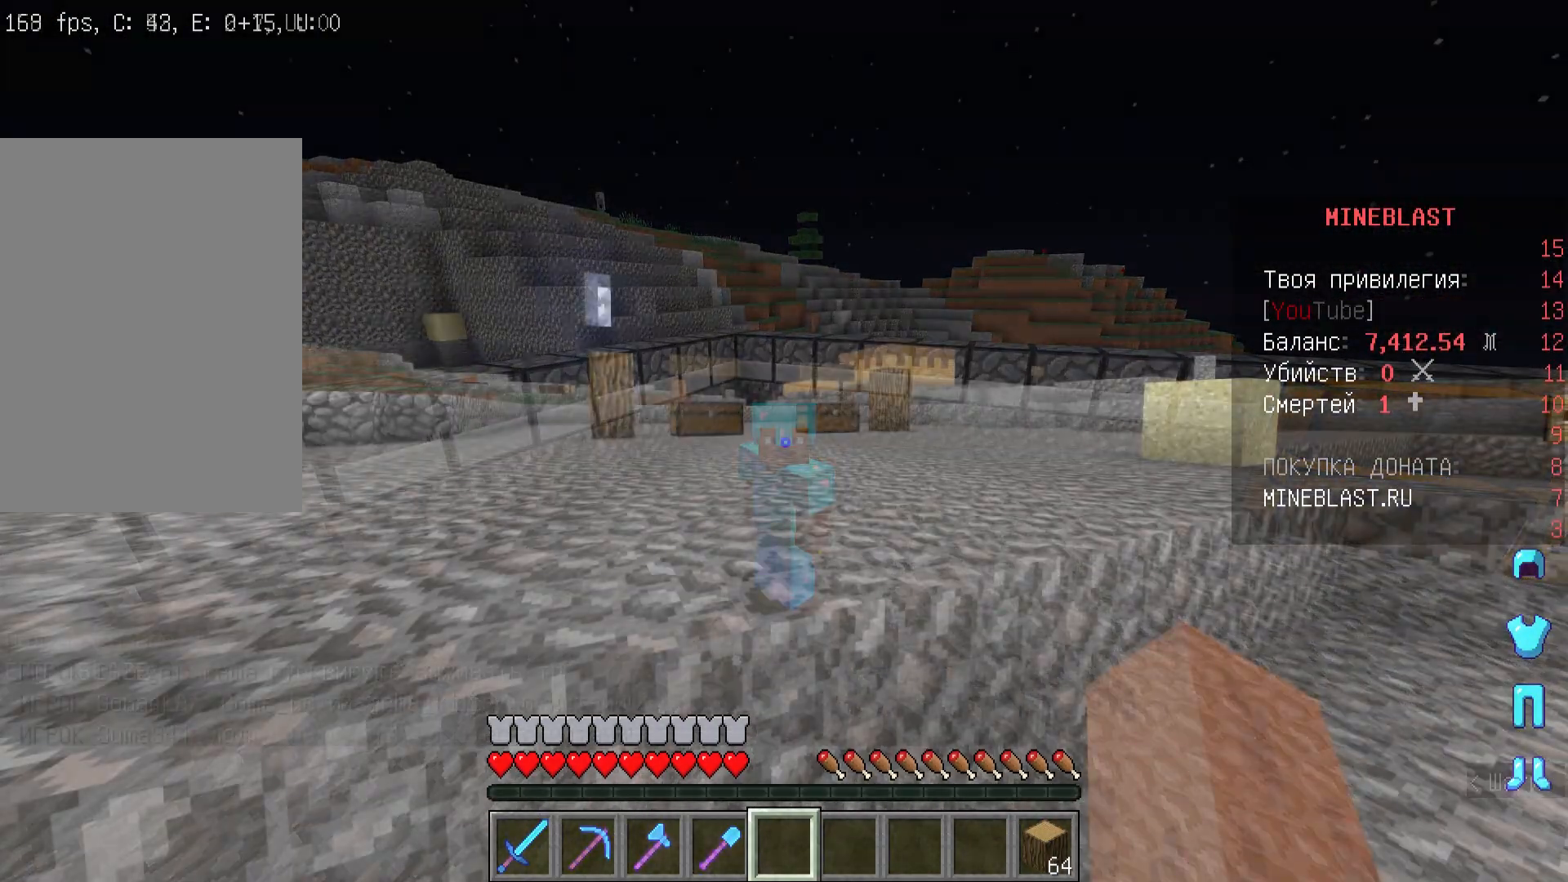
{"keys": ["w"], "mouse": [], "events": [[267, "w", "down"]]}
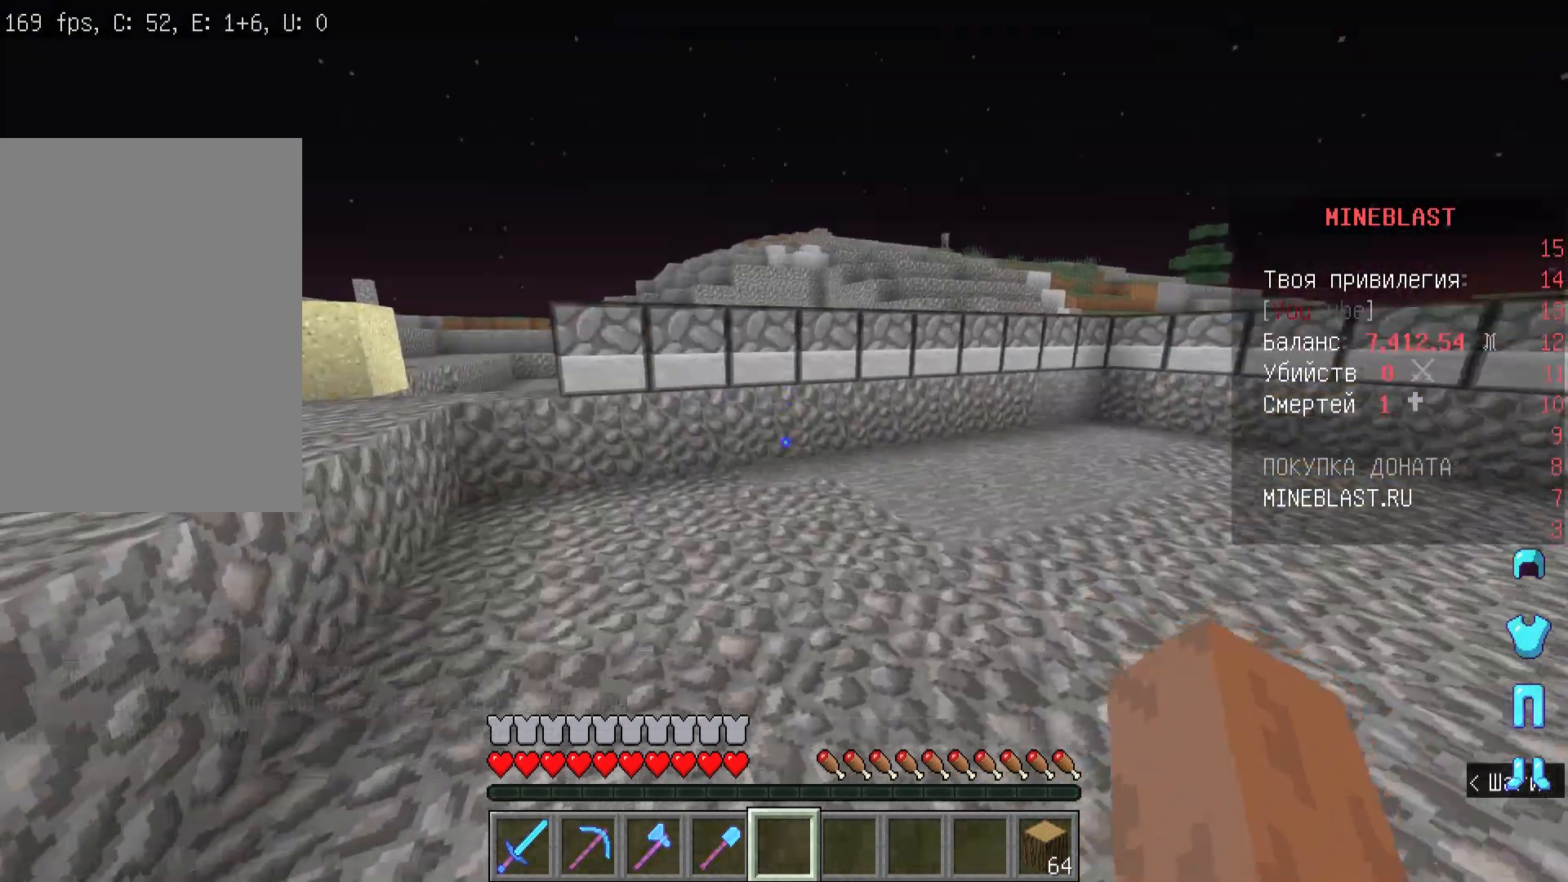
{"keys": ["d"], "mouse": [], "events": [[133, "d", "down"], [467, "w", "up"]]}